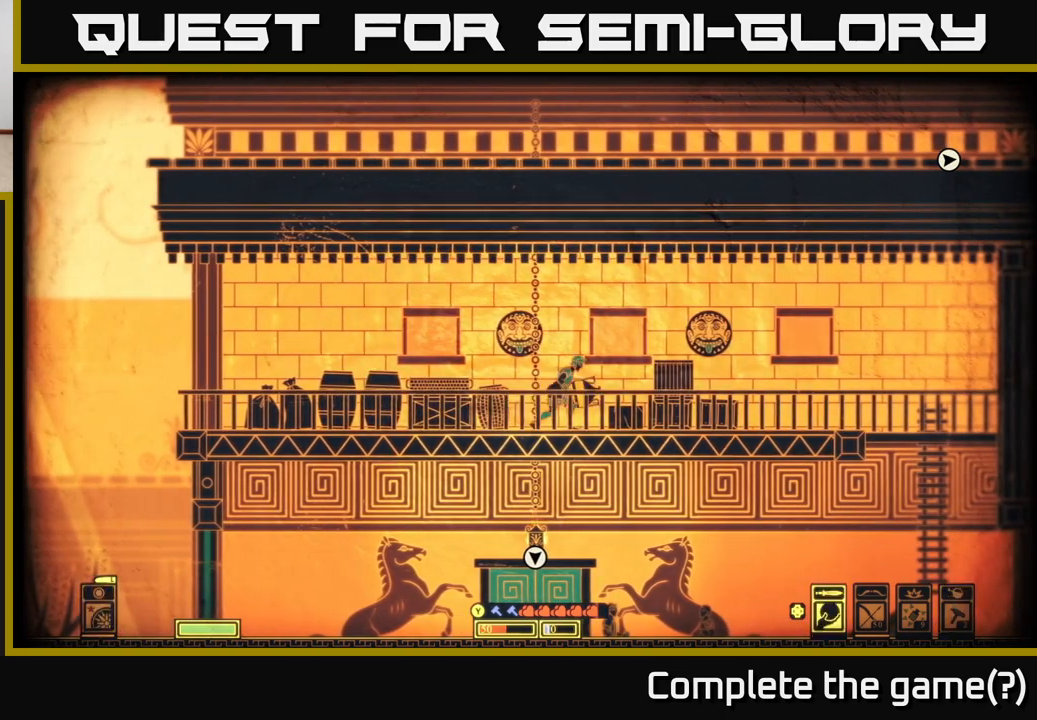
Gameplay with a controller (Xbox layout); each line is a JSON object with the inputs held at the frame after it. "events" lists button and stick changes between this image and that frame as [ms after this image, input, new state], when the widget could be followed in between.
{"buttons": [], "left_stick": "left", "right_stick": "center", "events": [[267, "left_stick", "left"], [317, "X", "up"]]}
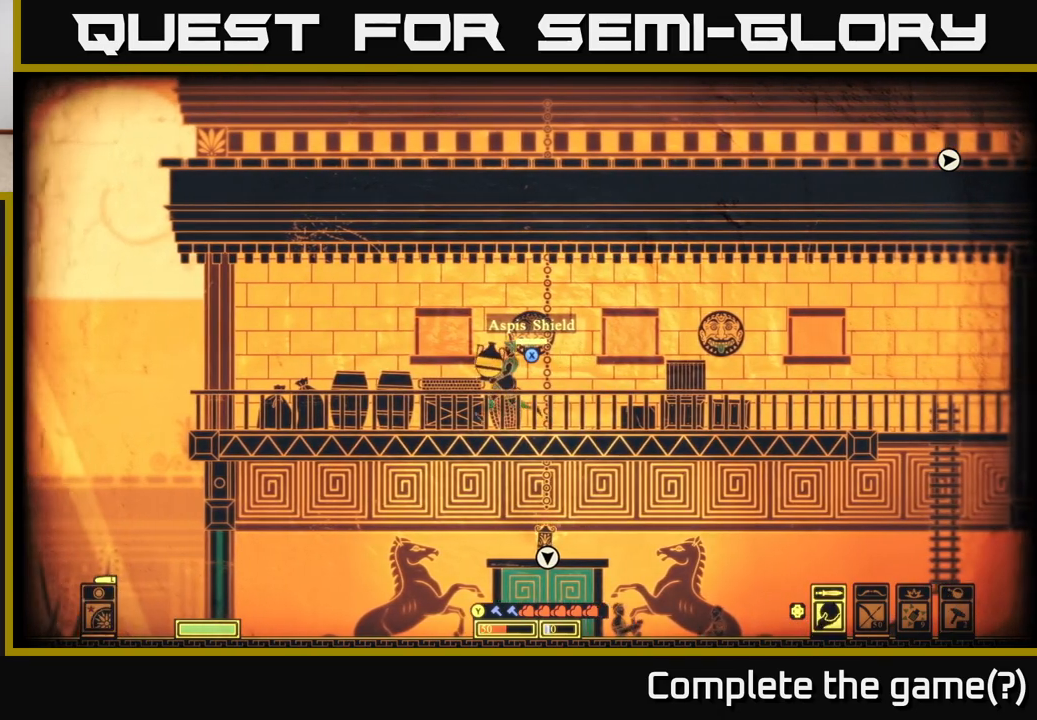
{"buttons": [], "left_stick": "left", "right_stick": "left", "events": [[350, "right_stick", "left"]]}
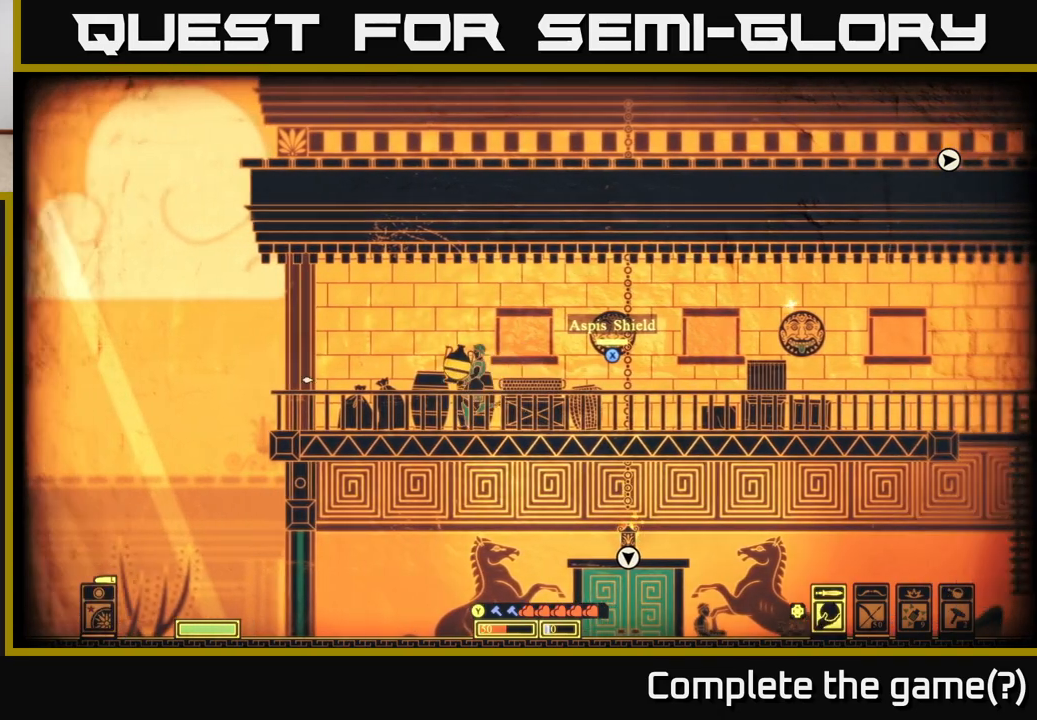
{"buttons": [], "left_stick": "left", "right_stick": "up-left", "events": [[417, "right_stick", "up-left"]]}
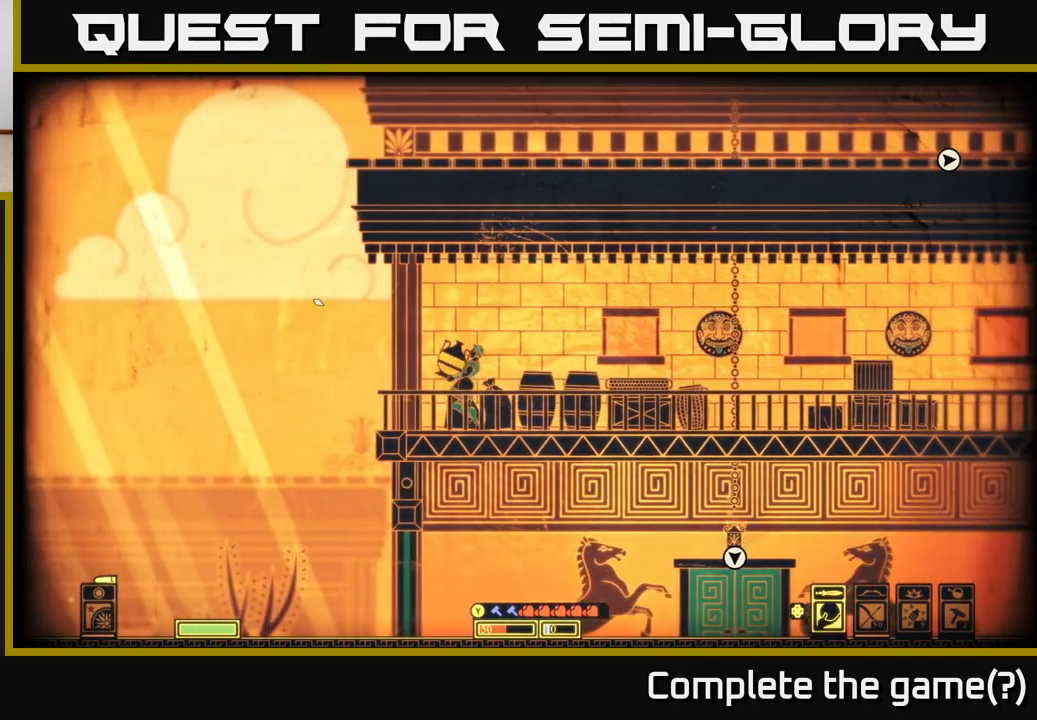
{"buttons": [], "left_stick": "center", "right_stick": "up-left", "events": [[167, "left_stick", "center"], [333, "R2", "down"], [433, "R2", "up"]]}
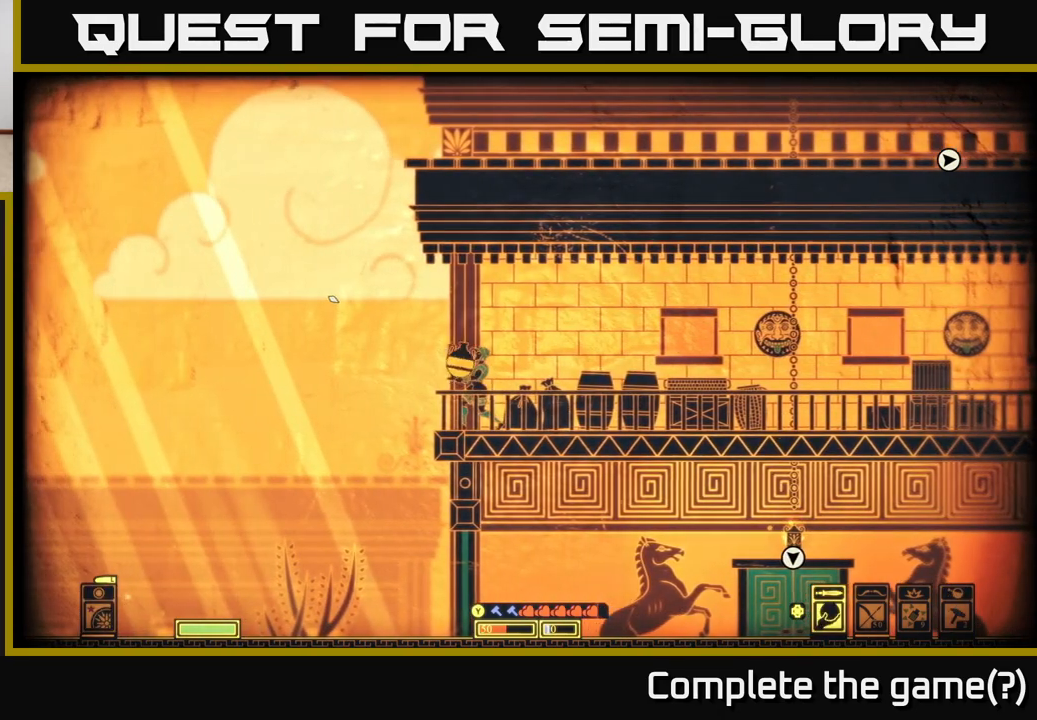
{"buttons": [], "left_stick": "center", "right_stick": "up-left", "events": []}
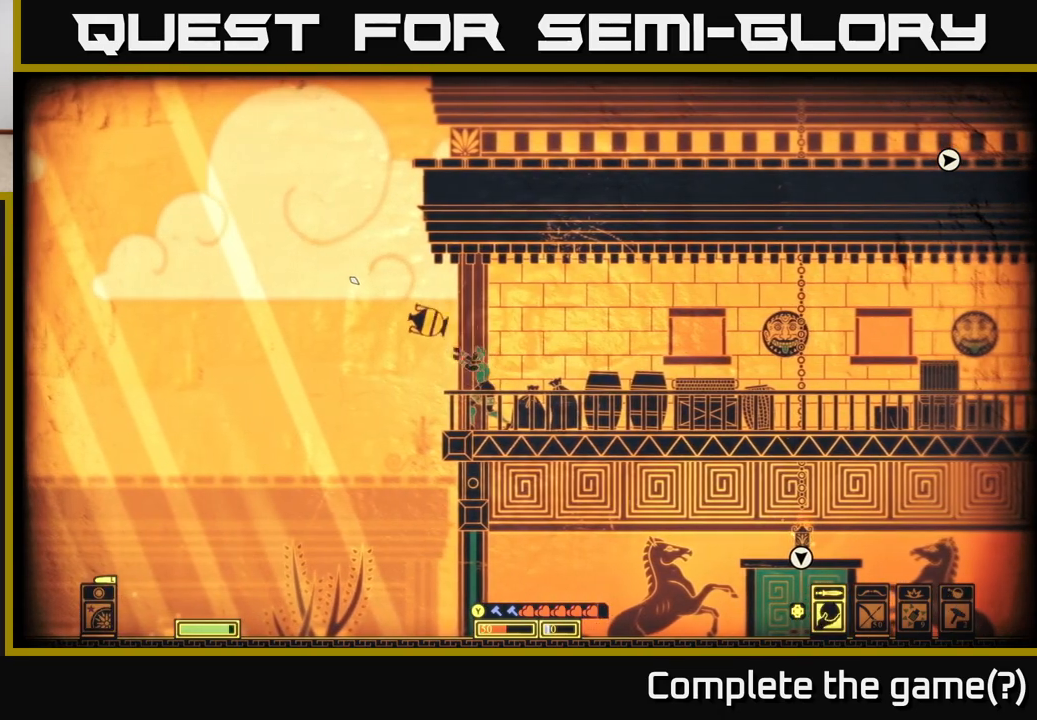
{"buttons": [], "left_stick": "center", "right_stick": "down-left", "events": [[417, "right_stick", "down-left"]]}
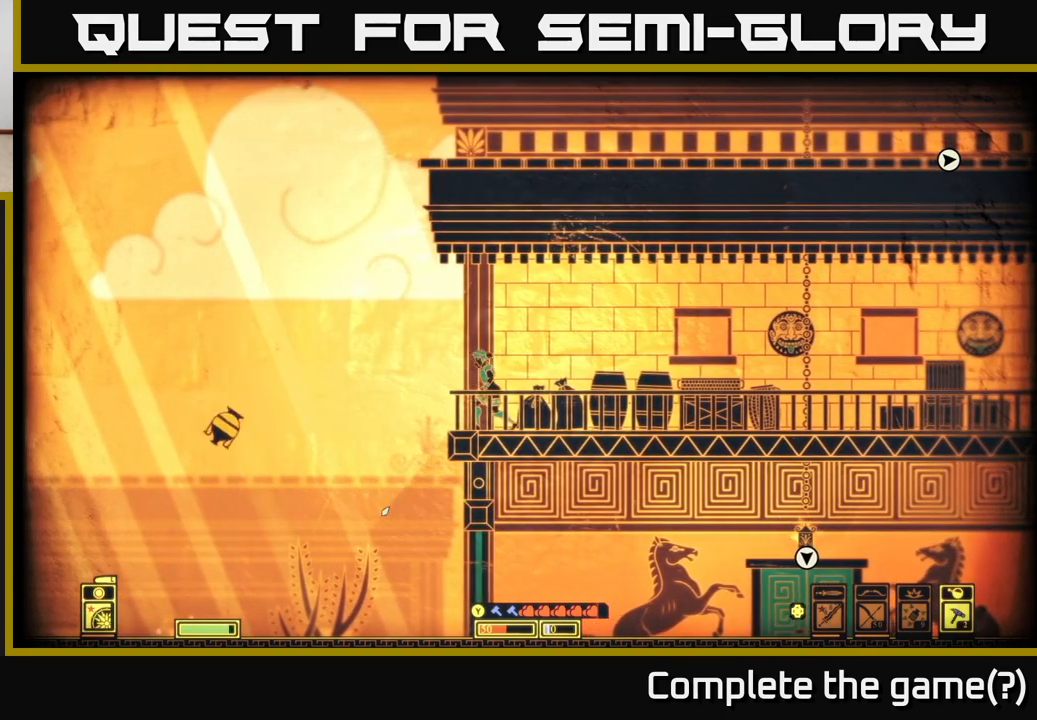
{"buttons": [], "left_stick": "right", "right_stick": "center", "events": [[267, "left_stick", "right"], [400, "right_stick", "up-left"], [500, "right_stick", "center"]]}
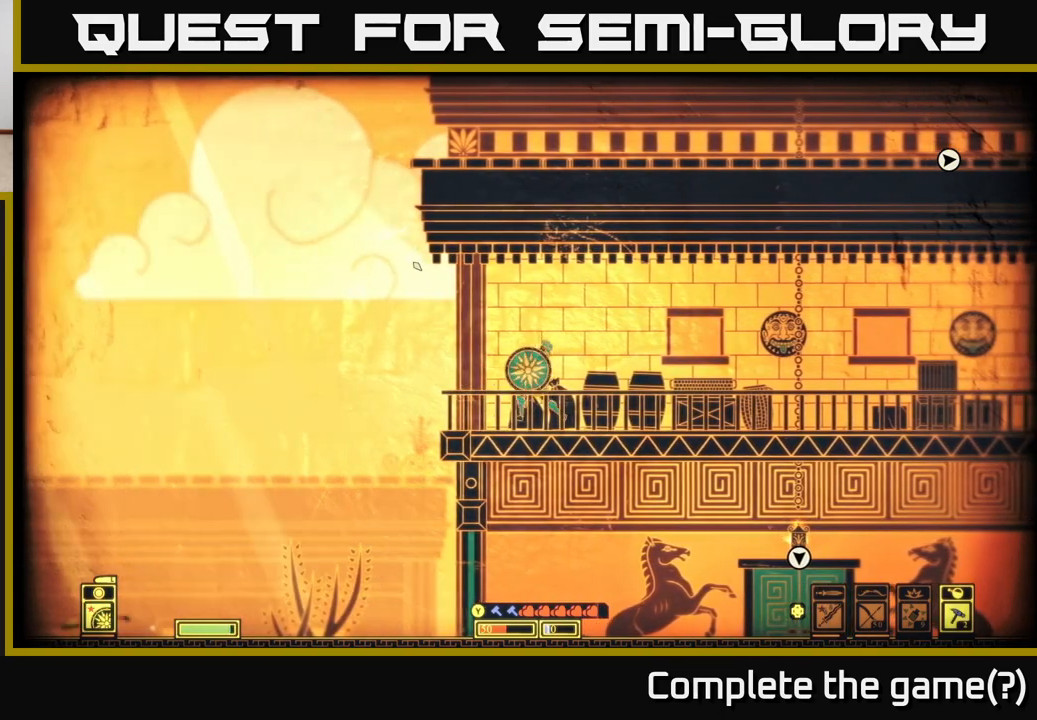
{"buttons": [], "left_stick": "center", "right_stick": "center", "events": [[483, "left_stick", "center"]]}
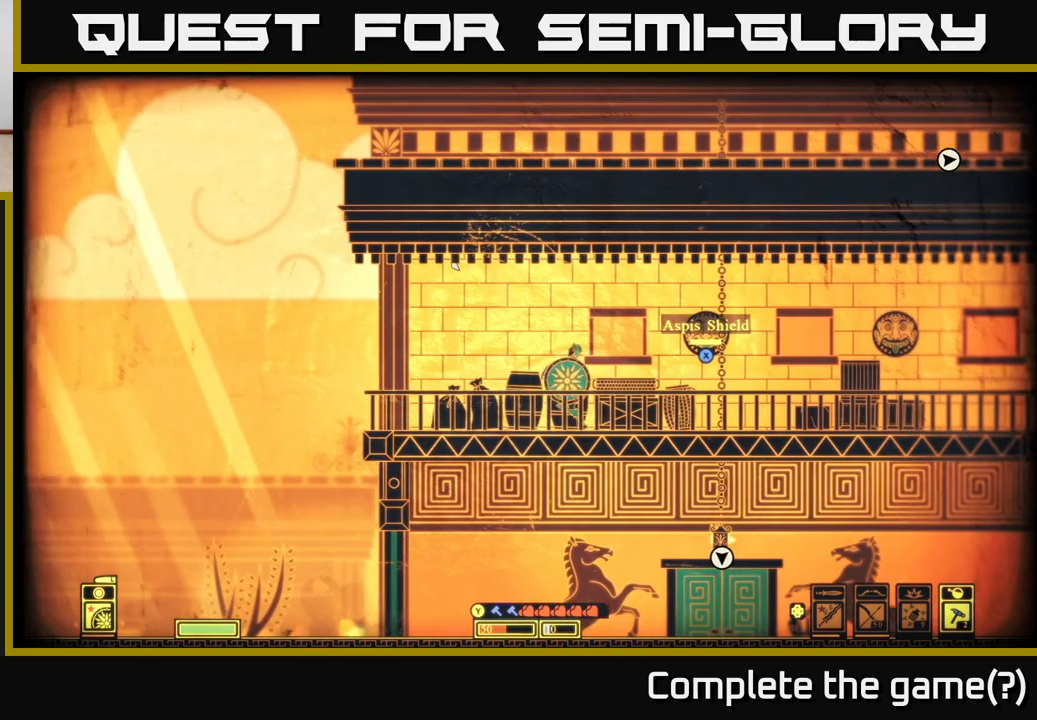
{"buttons": [], "left_stick": "center", "right_stick": "down-left", "events": [[100, "right_stick", "down-left"], [133, "left_stick", "right"], [400, "left_stick", "center"]]}
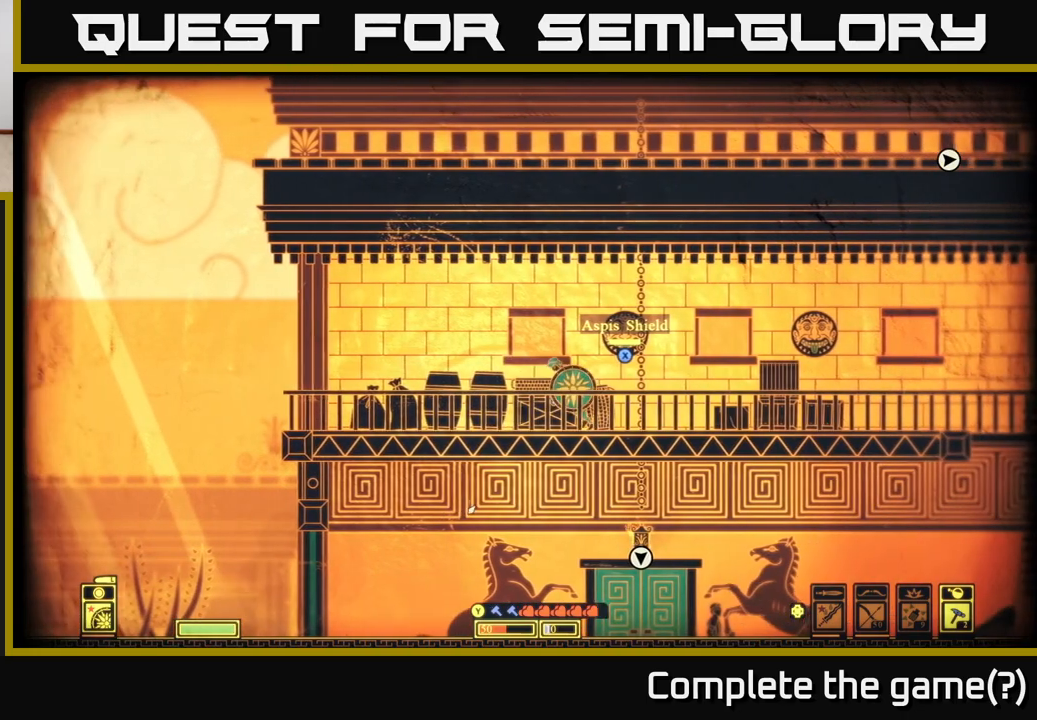
{"buttons": [], "left_stick": "right", "right_stick": "left", "events": [[100, "right_stick", "left"], [300, "right_stick", "down-left"], [367, "left_stick", "right"], [483, "right_stick", "left"]]}
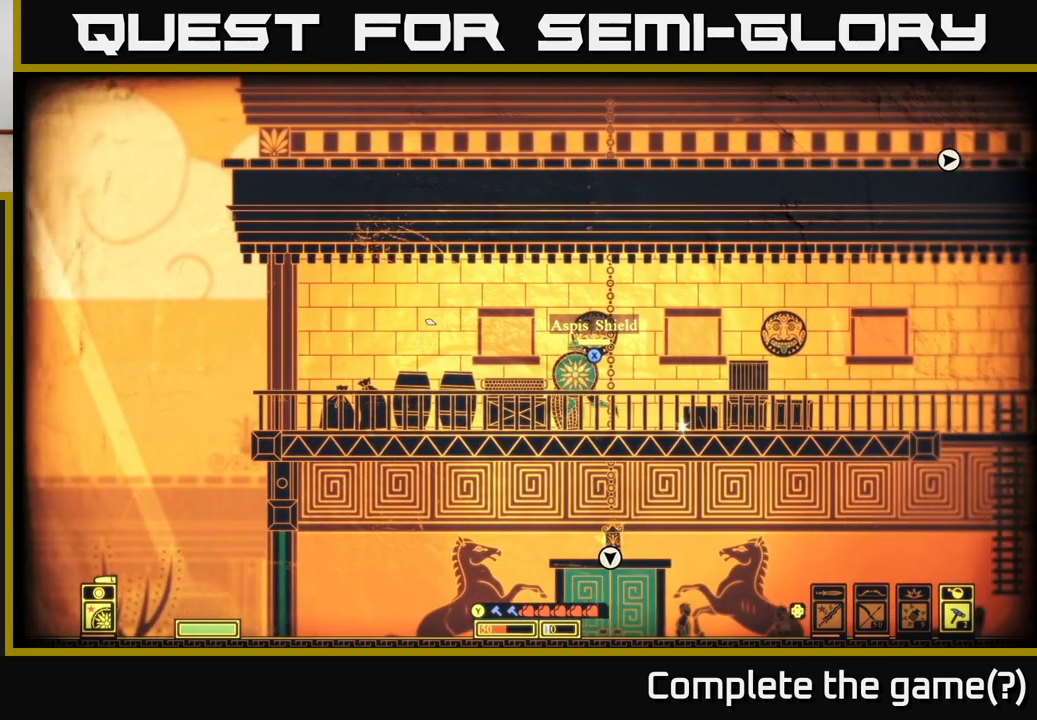
{"buttons": [], "left_stick": "right", "right_stick": "right", "events": [[17, "right_stick", "up-left"], [167, "left_stick", "center"], [267, "right_stick", "up-right"], [383, "left_stick", "right"], [433, "right_stick", "right"]]}
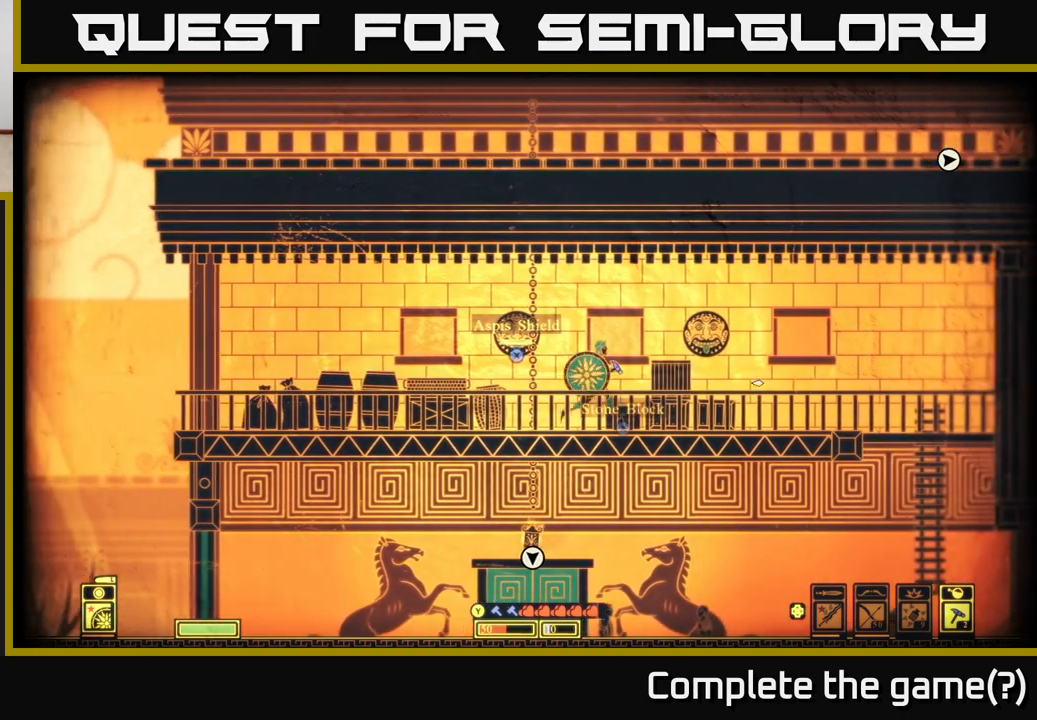
{"buttons": [], "left_stick": "right", "right_stick": "up-right", "events": [[133, "left_stick", "center"], [133, "right_stick", "up-right"], [333, "left_stick", "right"]]}
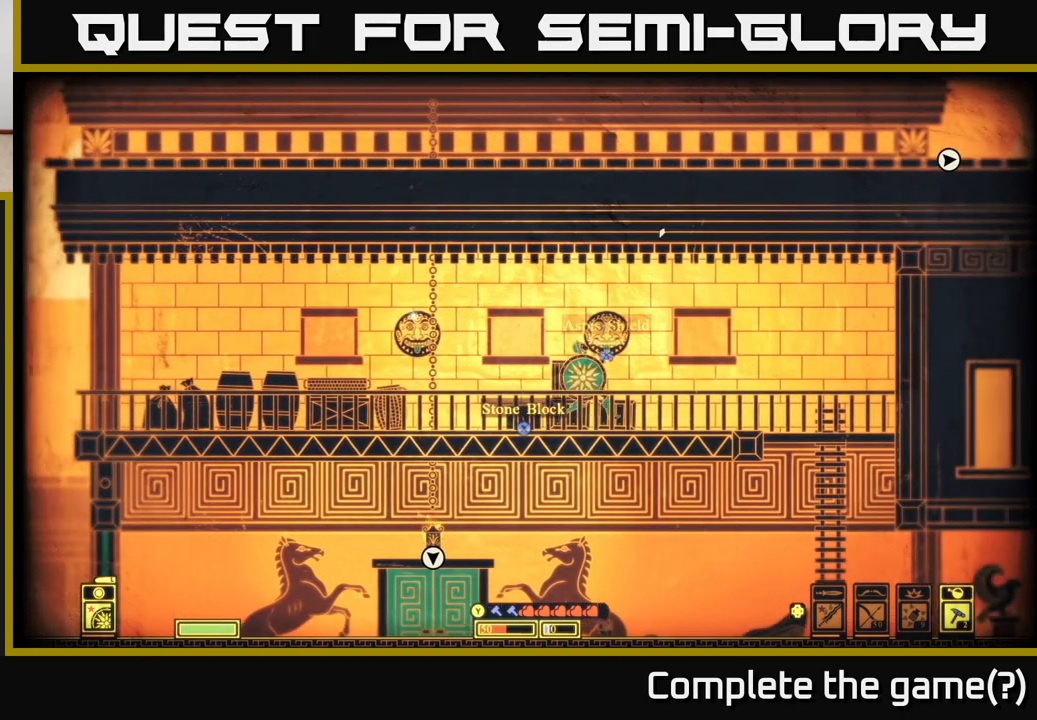
{"buttons": [], "left_stick": "left", "right_stick": "right", "events": [[67, "left_stick", "center"], [217, "left_stick", "left"], [233, "right_stick", "right"]]}
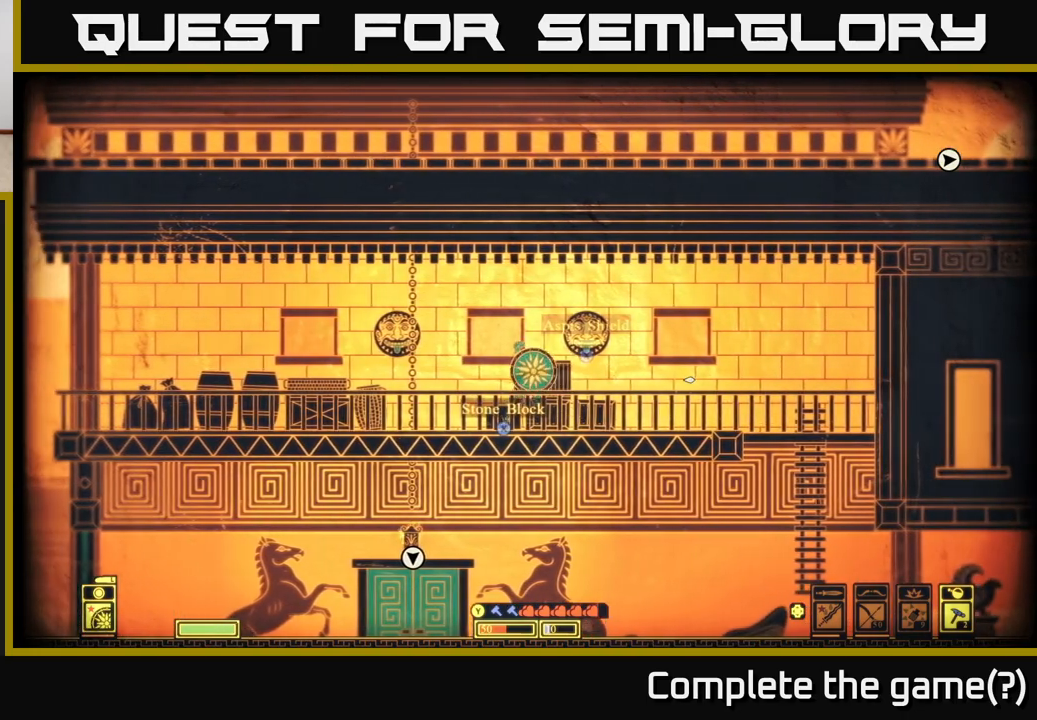
{"buttons": [], "left_stick": "center", "right_stick": "right", "events": [[67, "left_stick", "center"]]}
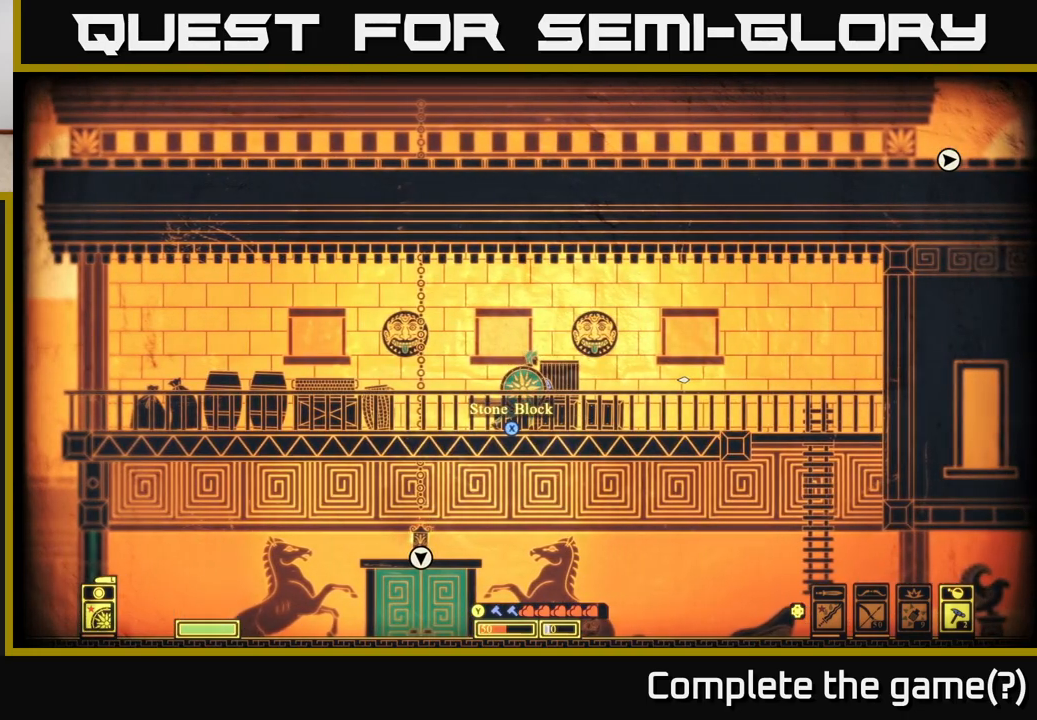
{"buttons": ["X"], "left_stick": "center", "right_stick": "center", "events": [[50, "right_stick", "center"], [317, "X", "down"]]}
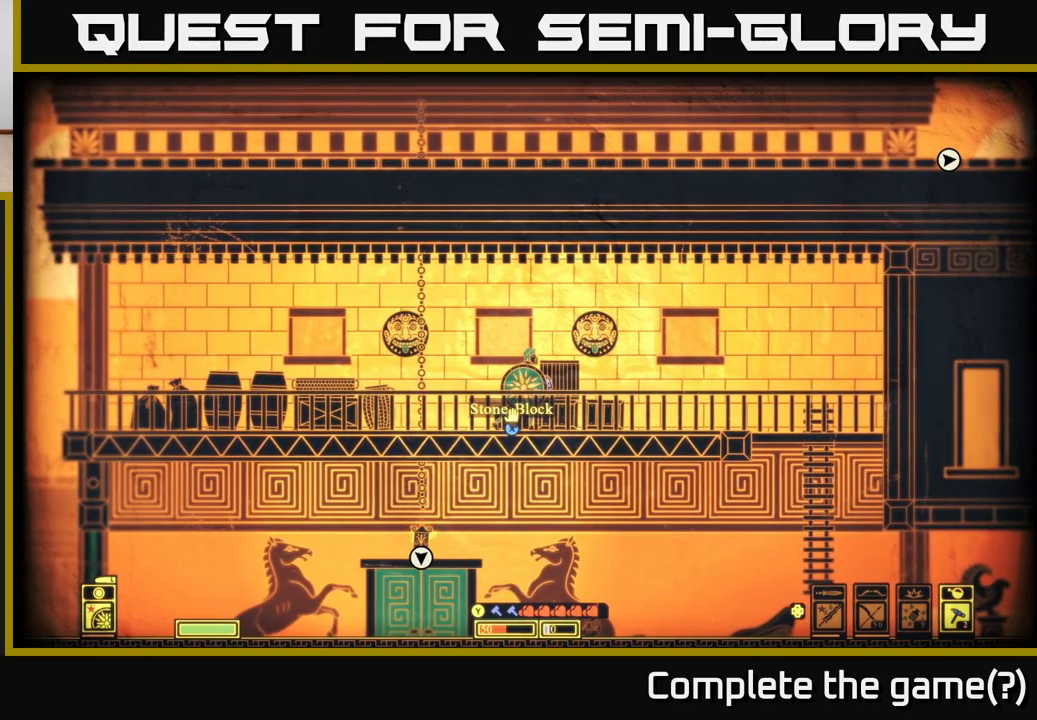
{"buttons": [], "left_stick": "left", "right_stick": "left", "events": [[200, "left_stick", "left"], [250, "X", "up"], [483, "right_stick", "left"]]}
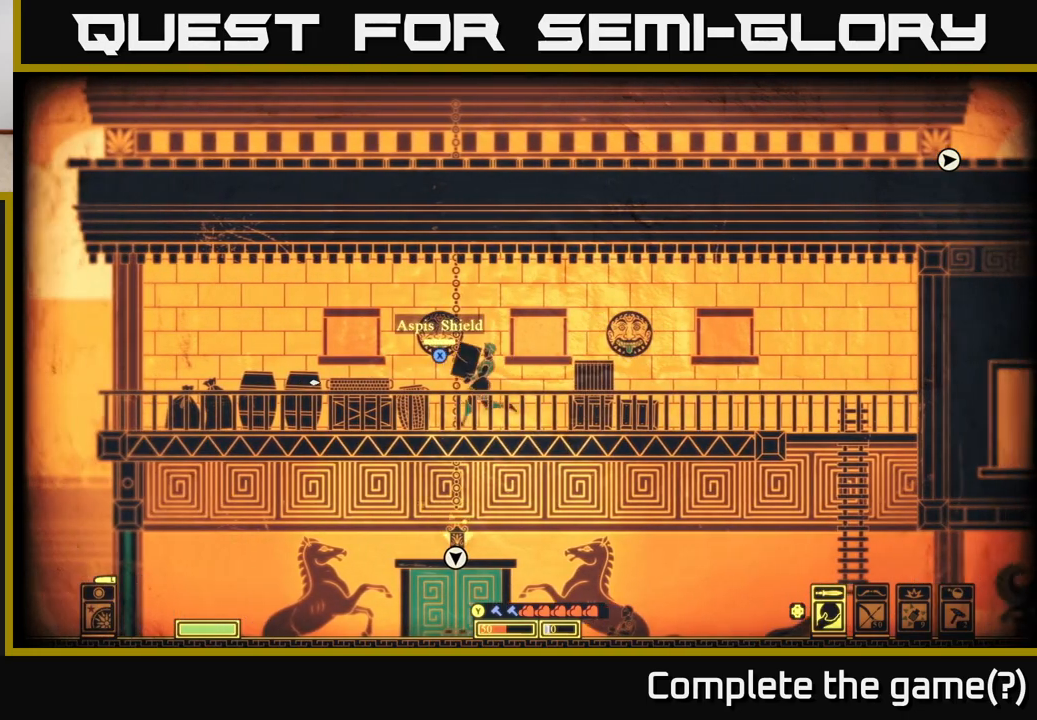
{"buttons": [], "left_stick": "left", "right_stick": "up-left", "events": [[383, "right_stick", "up-left"]]}
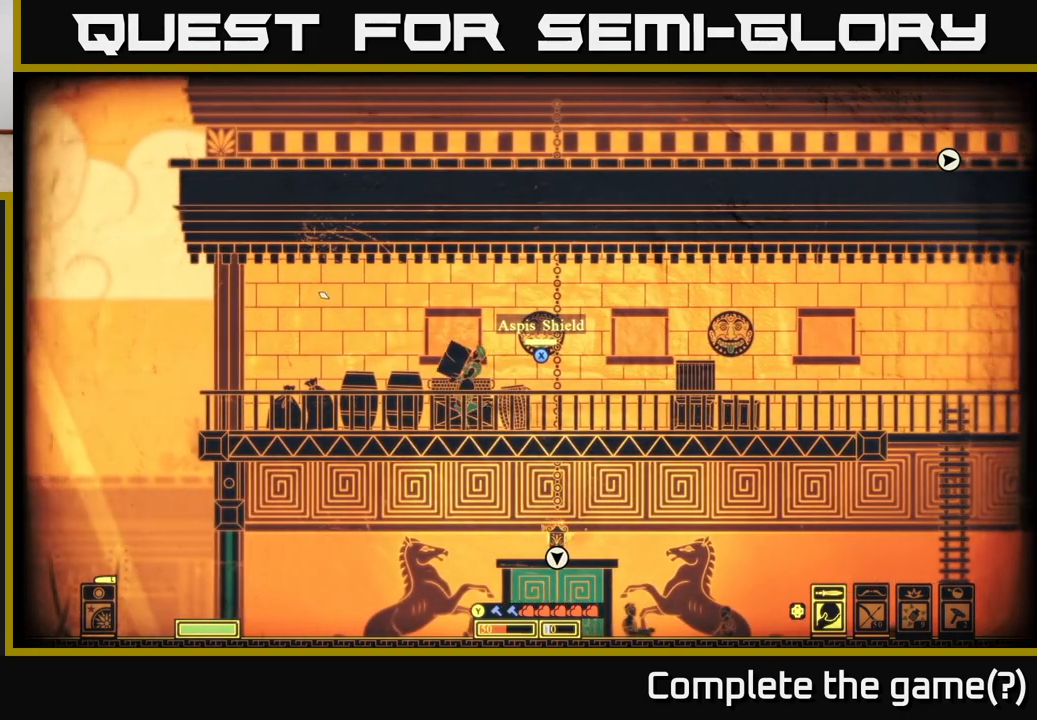
{"buttons": [], "left_stick": "left", "right_stick": "up-left", "events": []}
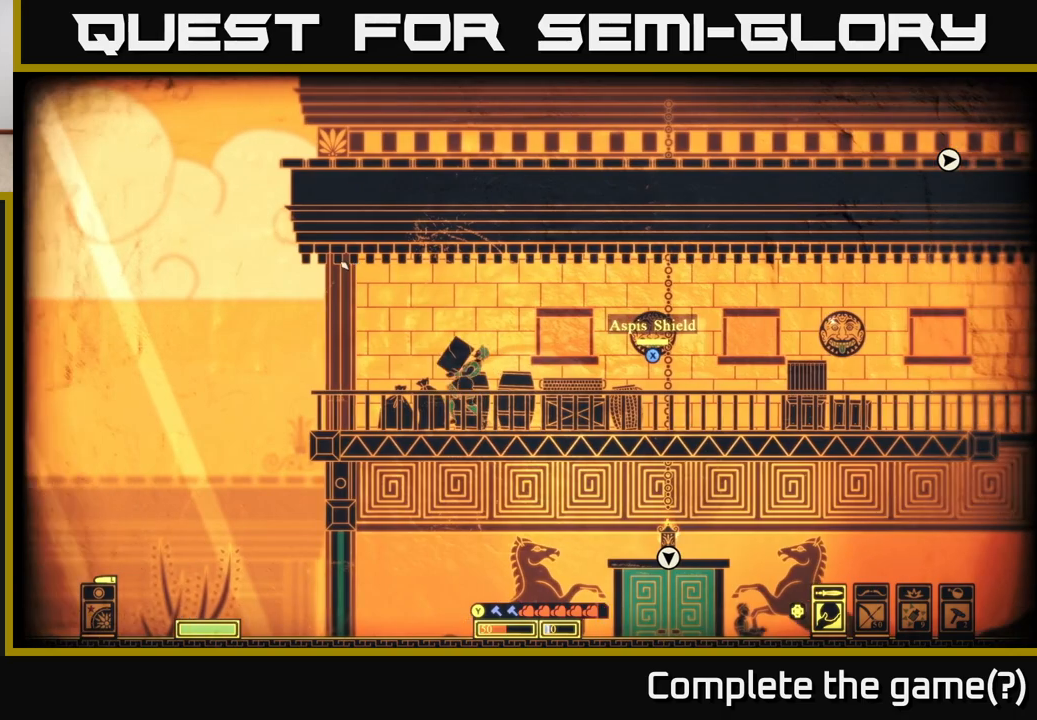
{"buttons": ["R2"], "left_stick": "center", "right_stick": "up-left", "events": [[167, "right_stick", "left"], [350, "right_stick", "up-left"], [450, "R2", "down"], [450, "left_stick", "center"]]}
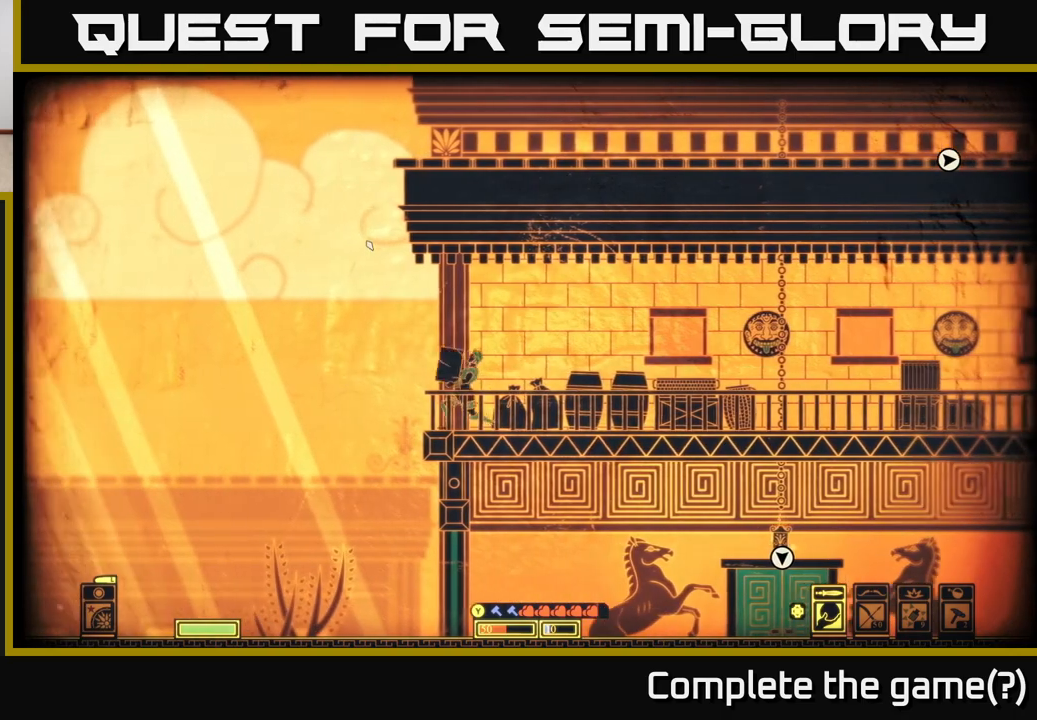
{"buttons": [], "left_stick": "center", "right_stick": "up-left", "events": [[83, "R2", "up"]]}
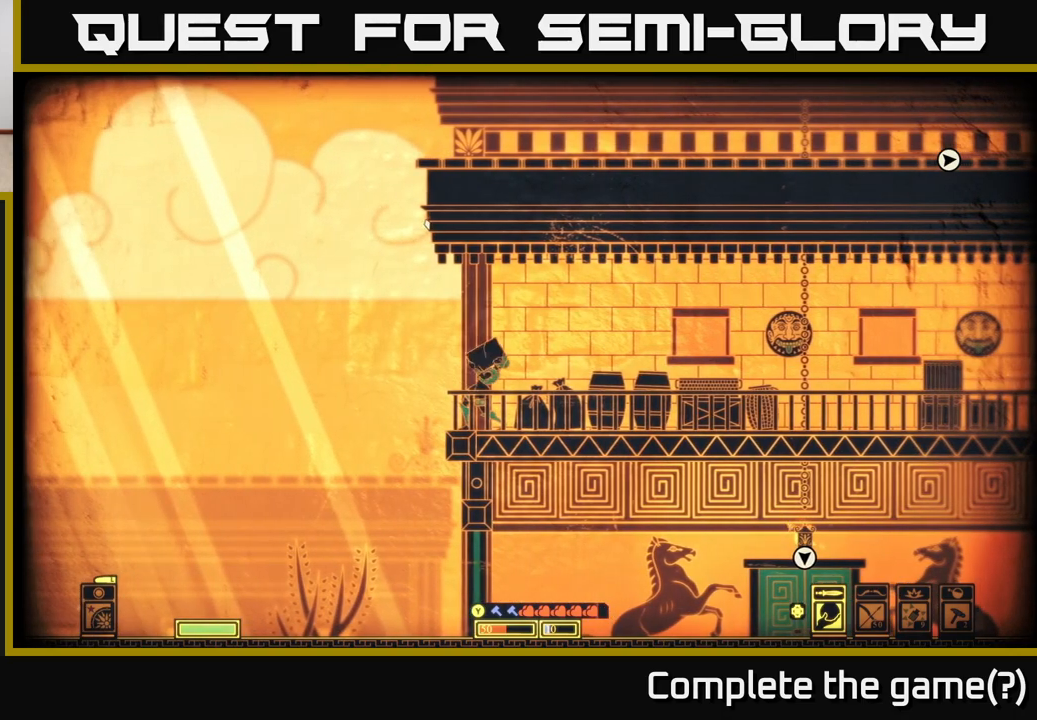
{"buttons": [], "left_stick": "center", "right_stick": "up-left", "events": []}
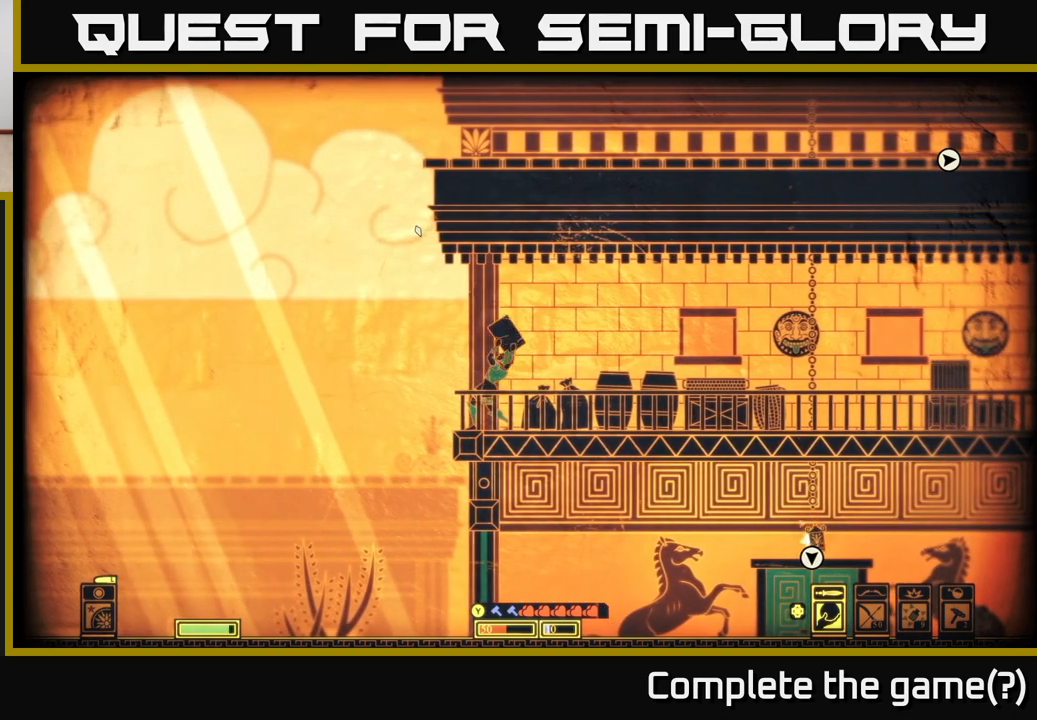
{"buttons": [], "left_stick": "center", "right_stick": "left", "events": [[367, "right_stick", "left"]]}
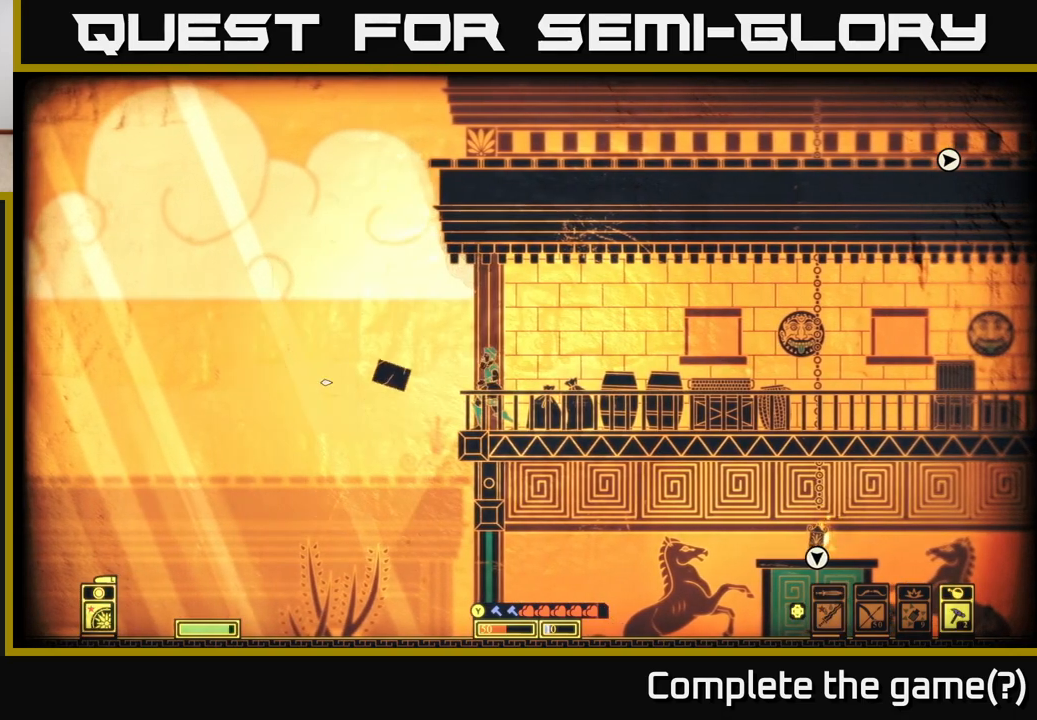
{"buttons": [], "left_stick": "right", "right_stick": "down-left", "events": [[83, "right_stick", "down-left"], [100, "left_stick", "right"]]}
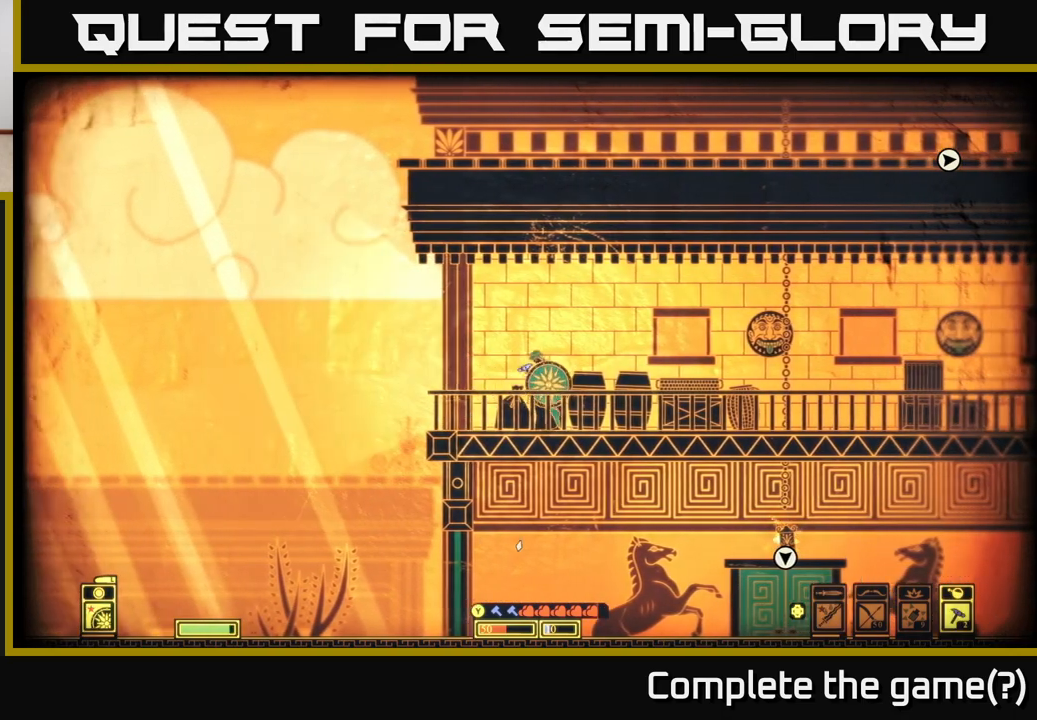
{"buttons": [], "left_stick": "right", "right_stick": "center", "events": [[33, "right_stick", "center"], [117, "left_stick", "center"], [267, "left_stick", "right"]]}
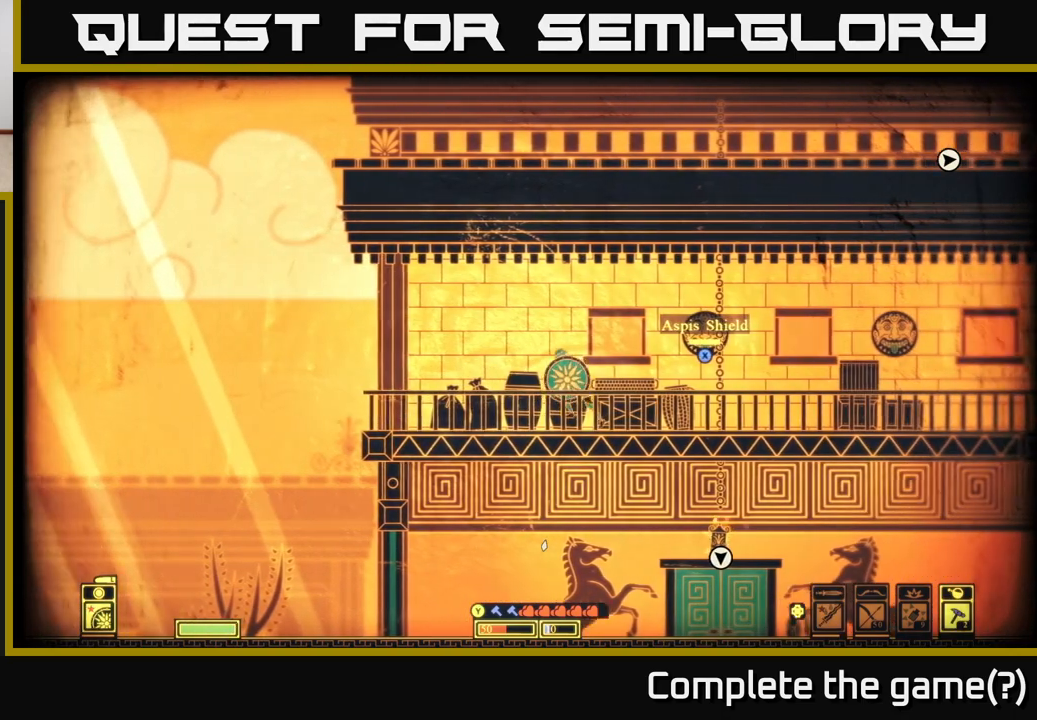
{"buttons": [], "left_stick": "left", "right_stick": "center", "events": [[133, "left_stick", "center"], [200, "left_stick", "left"]]}
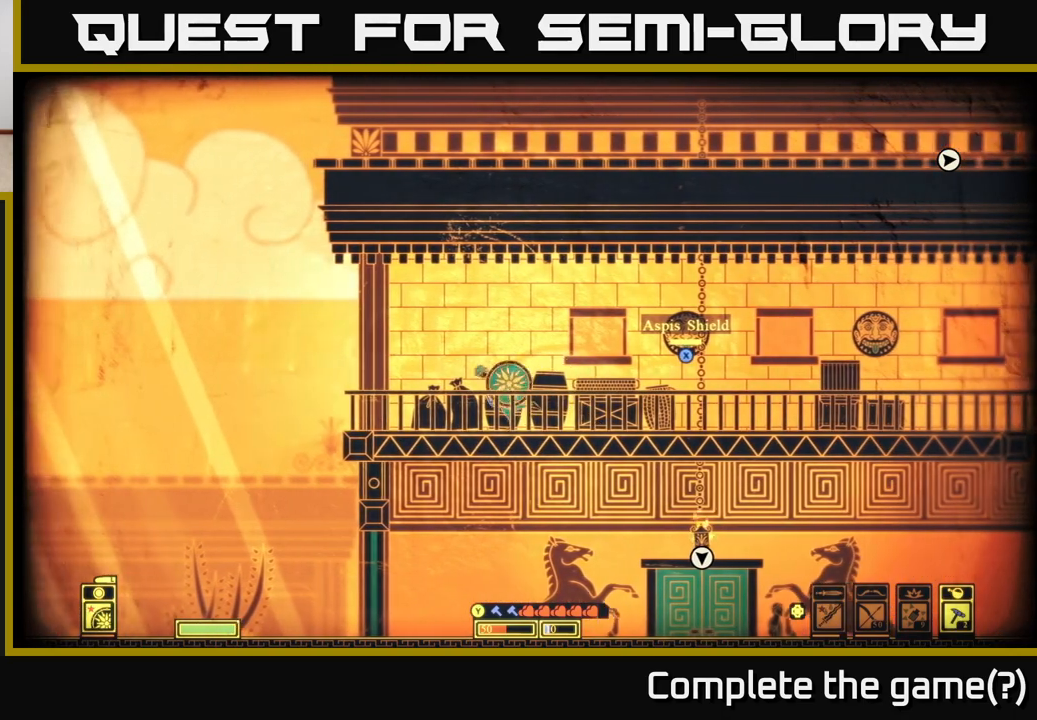
{"buttons": [], "left_stick": "right", "right_stick": "right", "events": [[100, "right_stick", "right"], [383, "left_stick", "center"], [433, "left_stick", "right"]]}
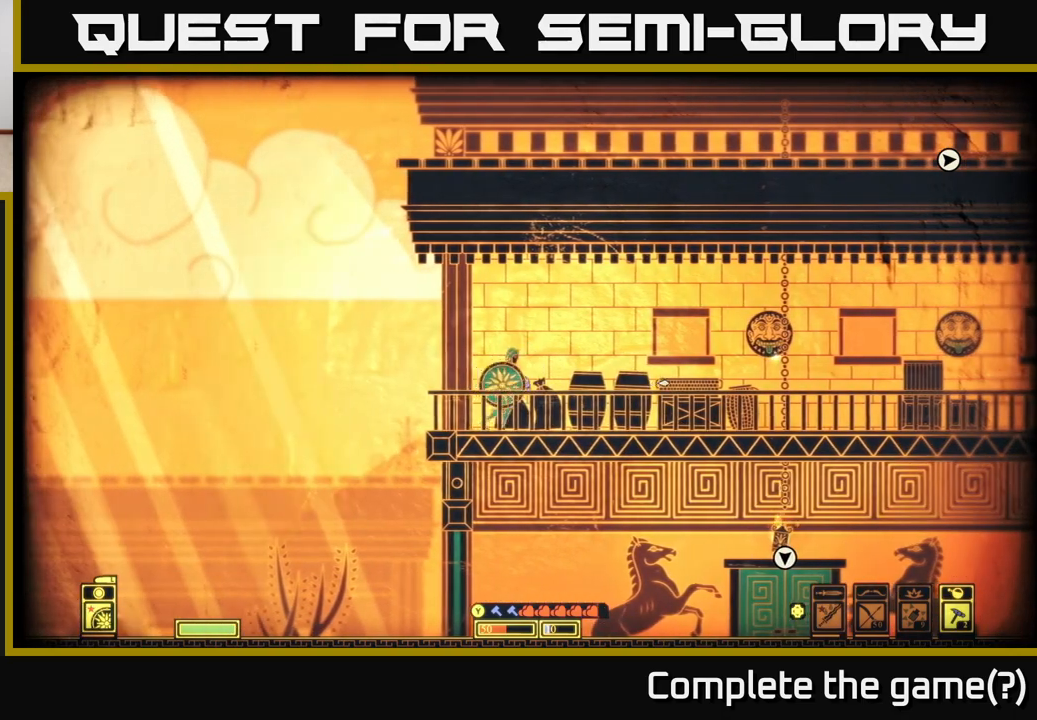
{"buttons": [], "left_stick": "down", "right_stick": "right", "events": [[33, "left_stick", "center"], [200, "left_stick", "down"], [317, "R2", "down"], [417, "R2", "up"]]}
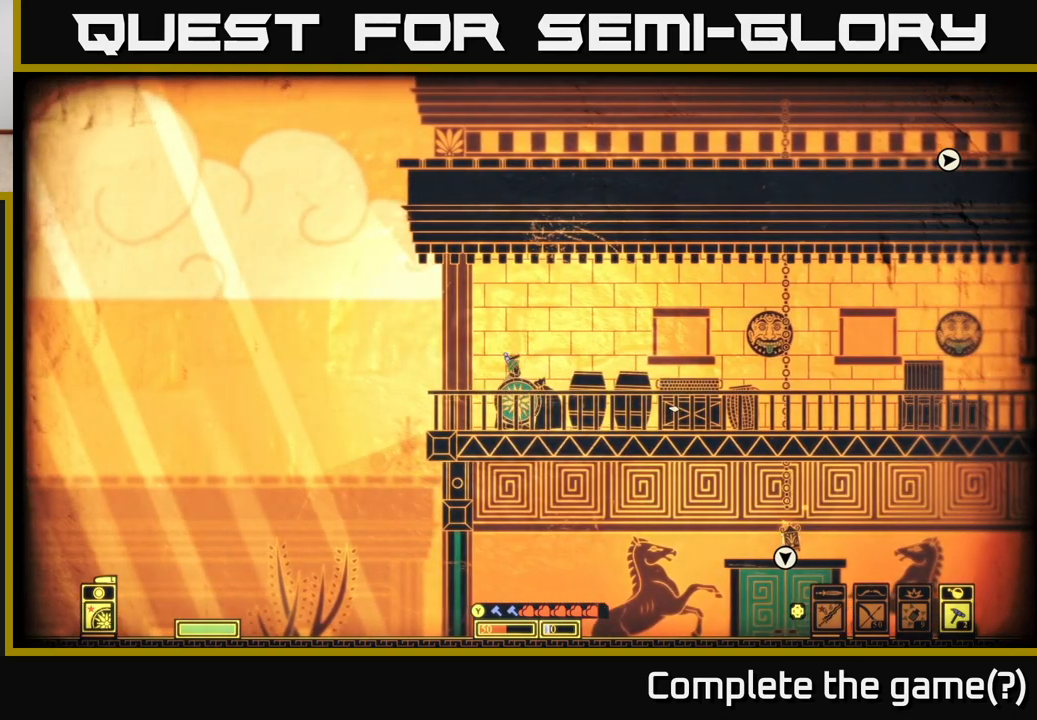
{"buttons": [], "left_stick": "down", "right_stick": "right", "events": []}
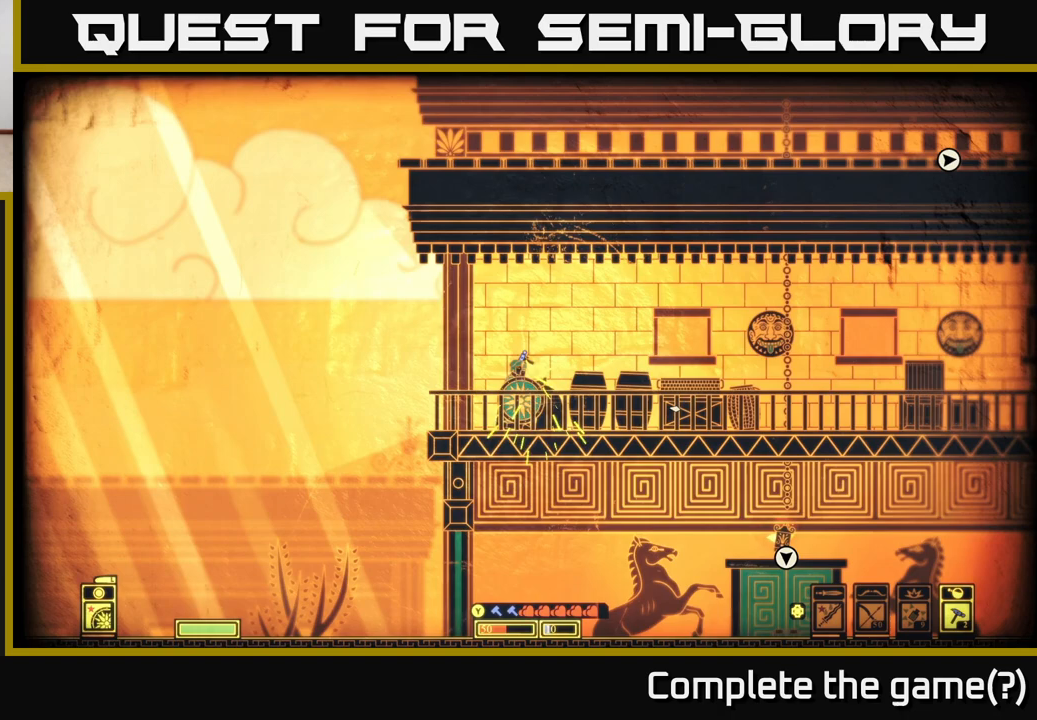
{"buttons": [], "left_stick": "center", "right_stick": "right", "events": [[217, "left_stick", "center"]]}
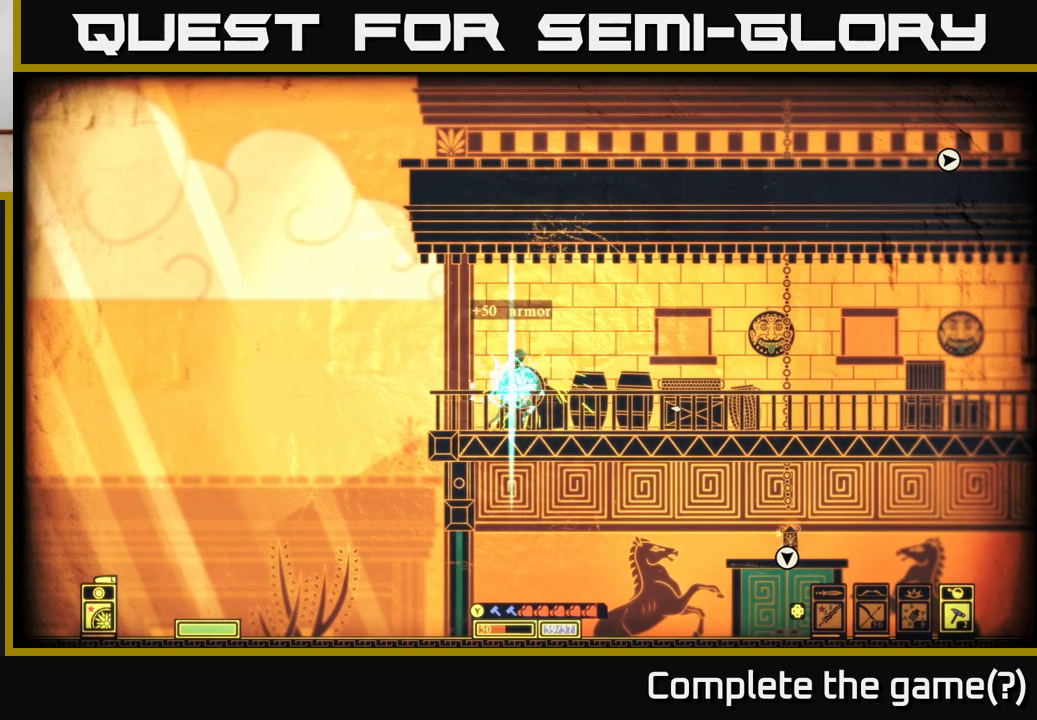
{"buttons": [], "left_stick": "center", "right_stick": "center", "events": [[500, "right_stick", "center"]]}
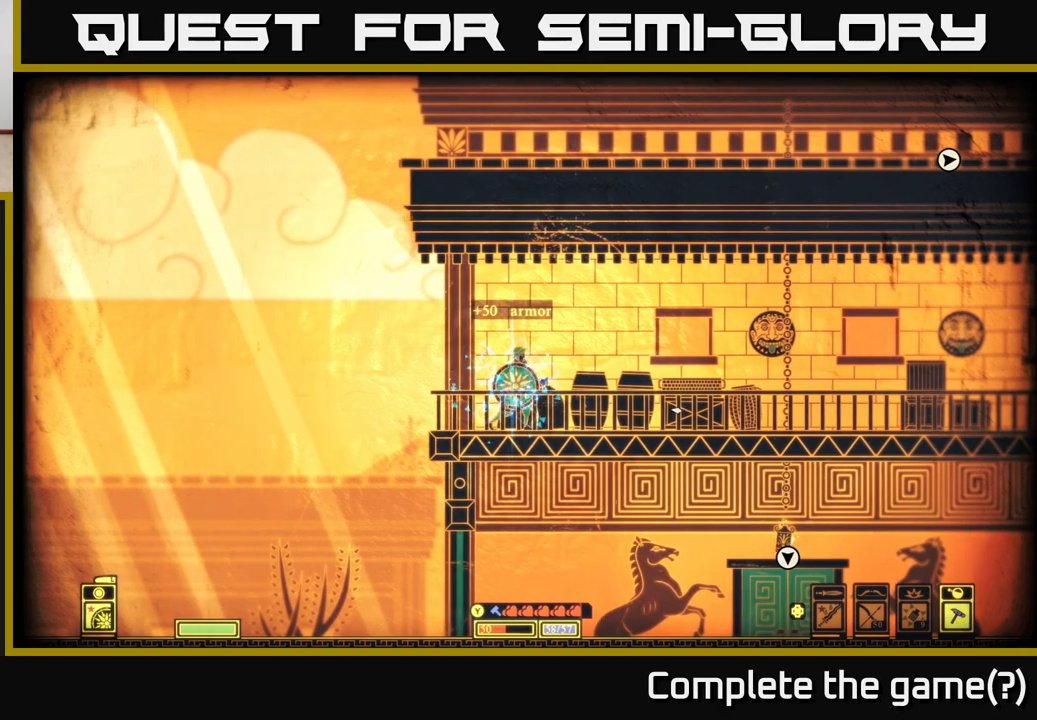
{"buttons": [], "left_stick": "center", "right_stick": "center", "events": []}